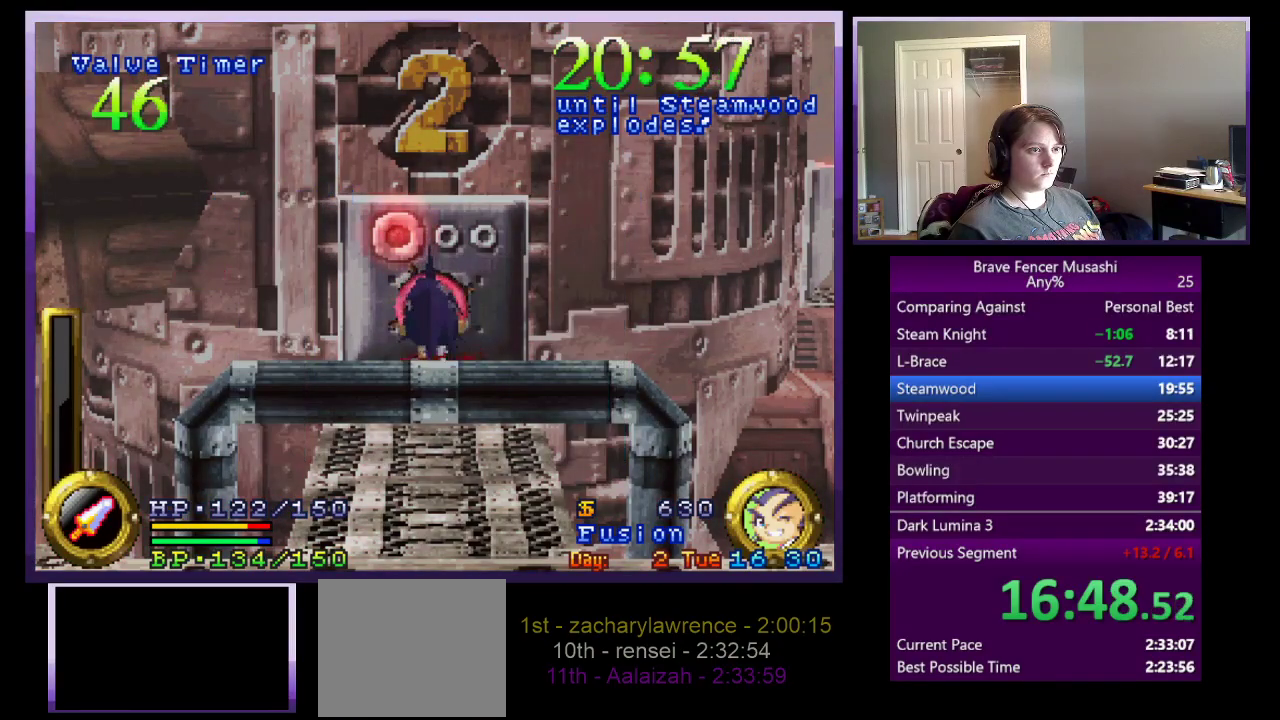
Gameplay with a controller (PlayStation layout); each line is a JSON object with the inputs held at the frame after it. "events" lists button and stick changes between this image and that frame as [ms after this image, input, new state], when the widget could be followed in between.
{"buttons": ["CIRCLE"], "left_stick": "center", "right_stick": "center"}
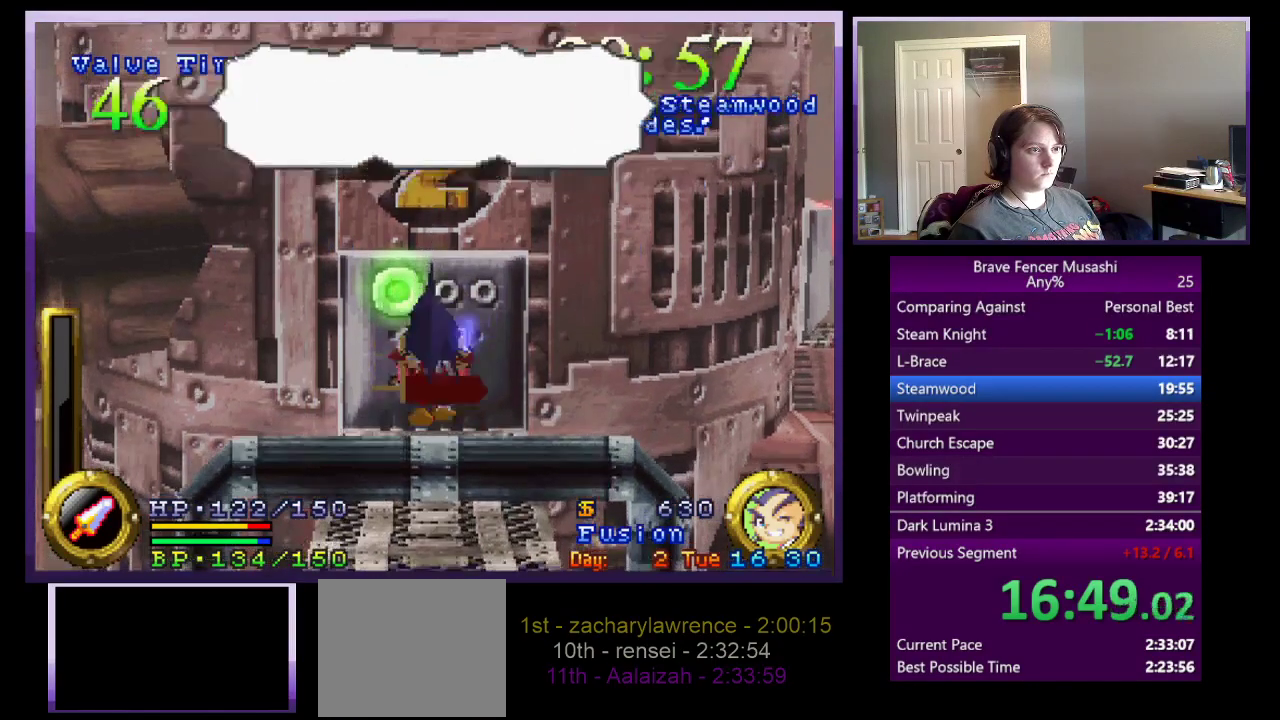
{"buttons": ["SELECT"], "left_stick": "center", "right_stick": "center", "events": [[17, "CIRCLE", "up"], [100, "CIRCLE", "down"], [167, "CIRCLE", "up"], [433, "SELECT", "down"]]}
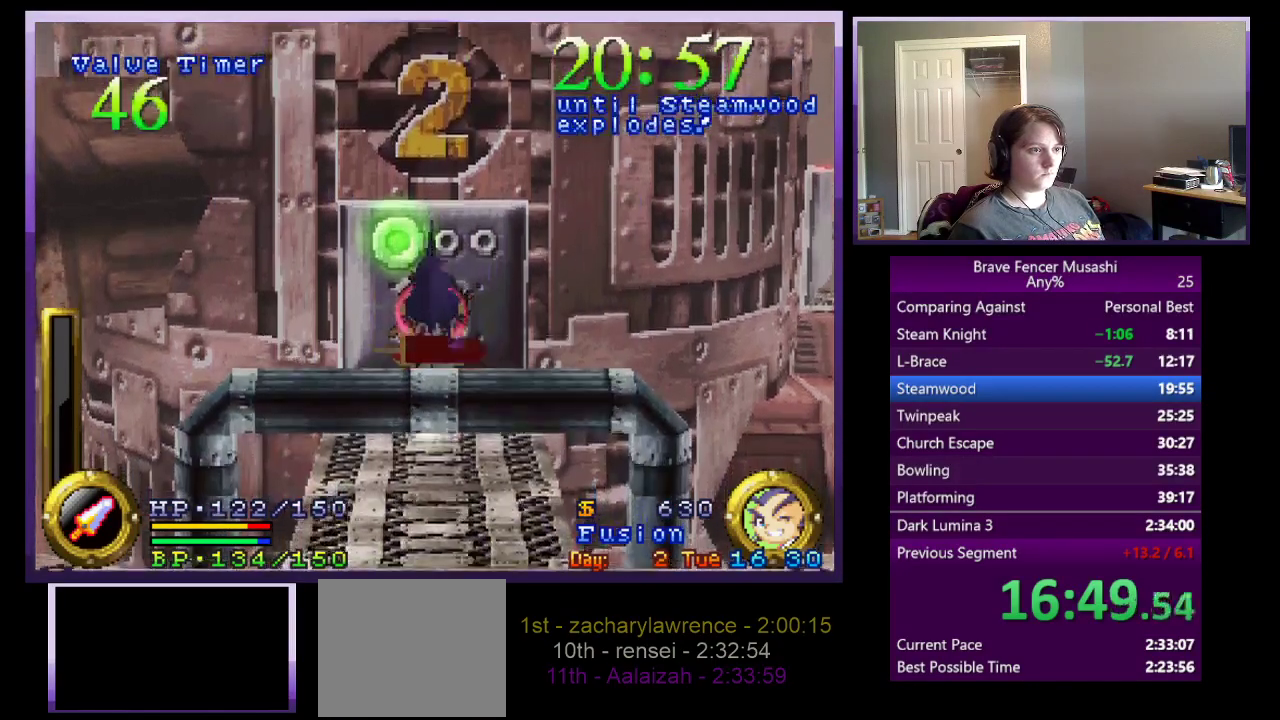
{"buttons": ["SELECT"], "left_stick": "down", "right_stick": "center", "events": [[283, "left_stick", "down"]]}
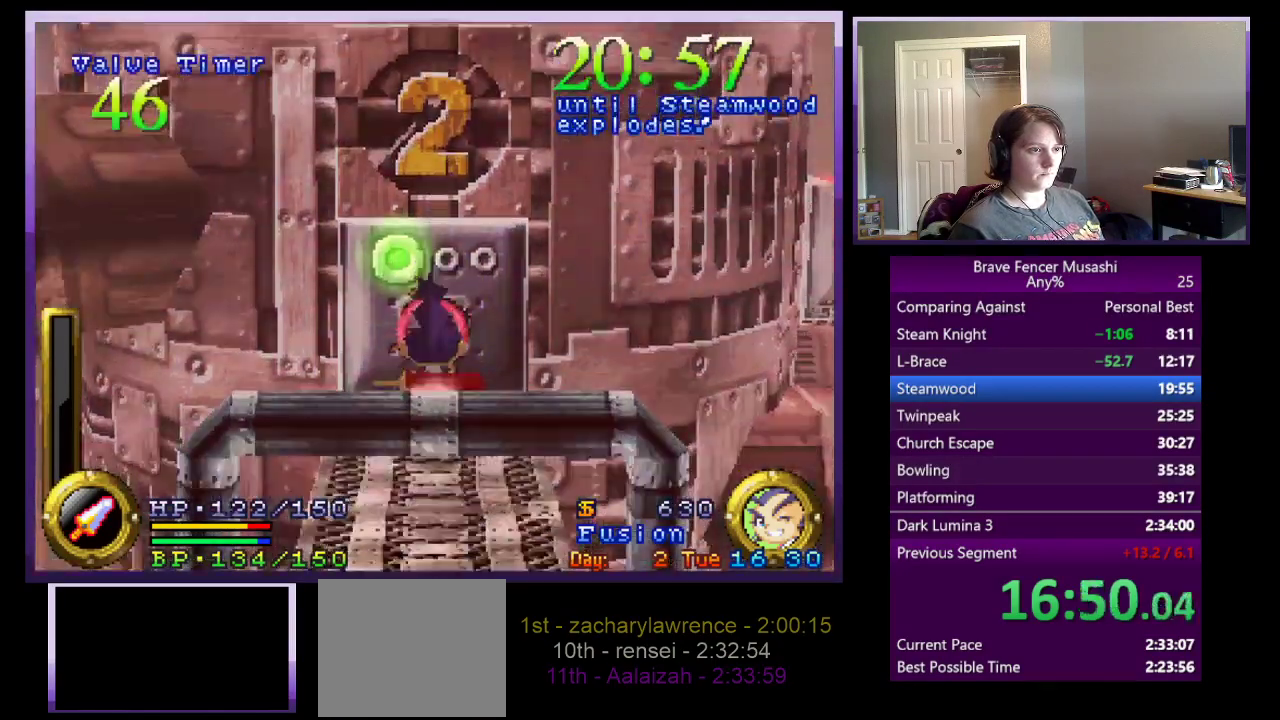
{"buttons": [], "left_stick": "down", "right_stick": "center", "events": [[150, "SELECT", "up"]]}
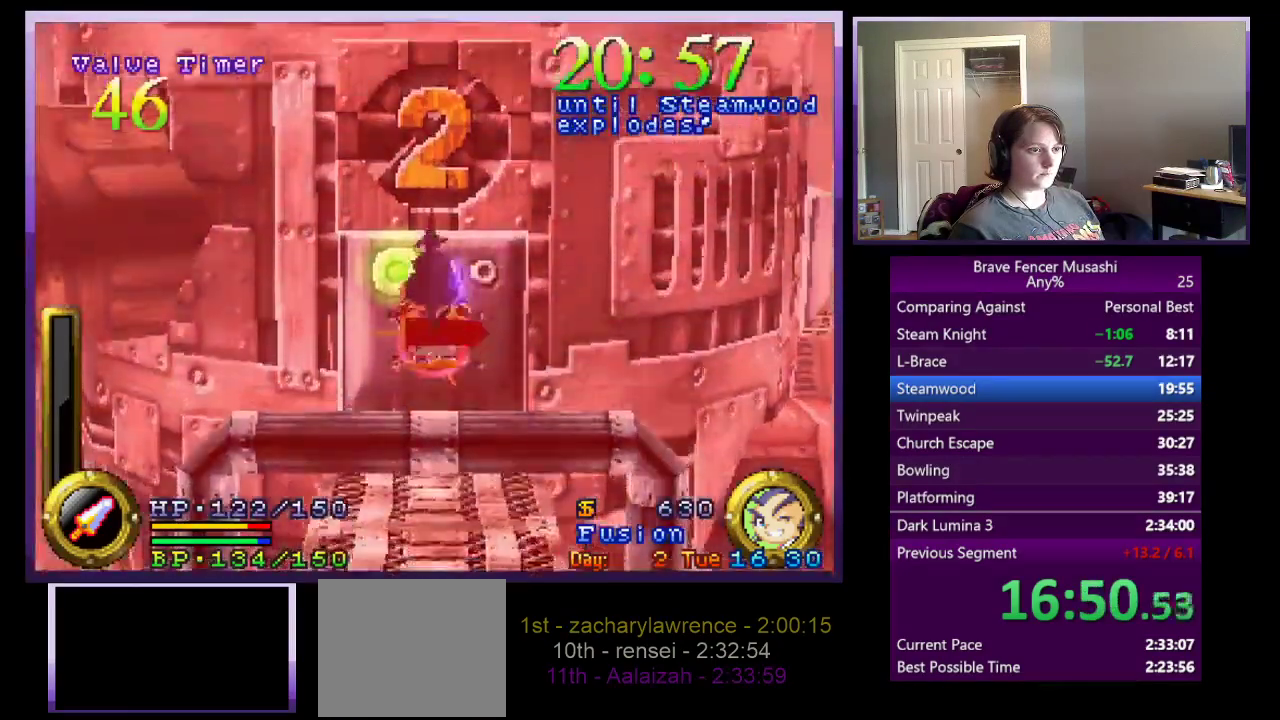
{"buttons": [], "left_stick": "down", "right_stick": "center", "events": []}
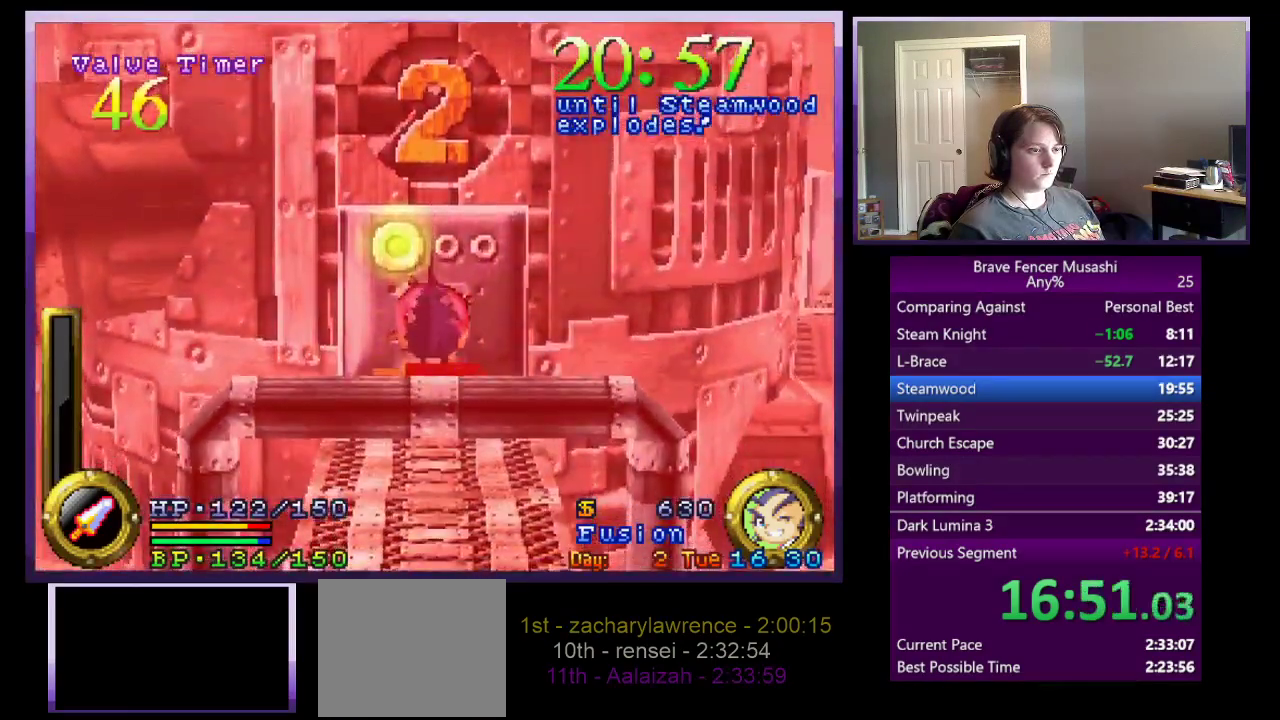
{"buttons": [], "left_stick": "down", "right_stick": "center", "events": []}
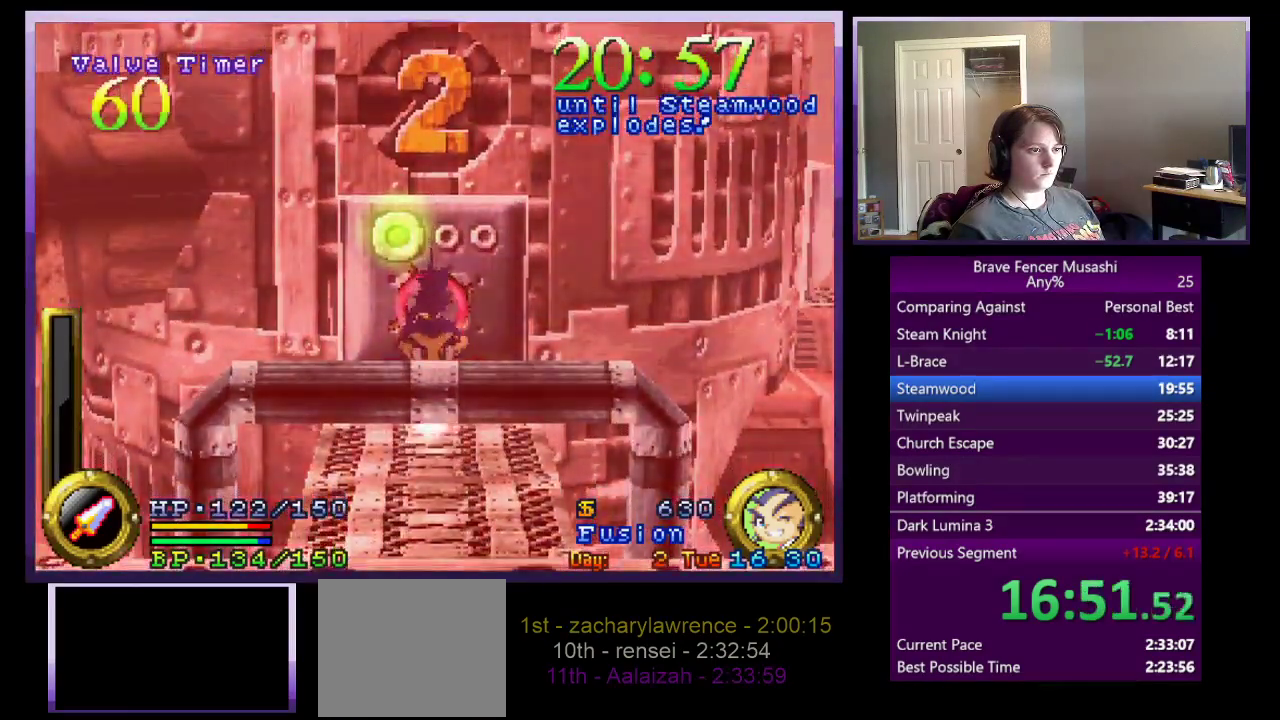
{"buttons": ["SELECT"], "left_stick": "down-right", "right_stick": "center", "events": [[117, "CROSS", "down"], [433, "SELECT", "down"], [467, "CROSS", "up"], [483, "left_stick", "down-right"]]}
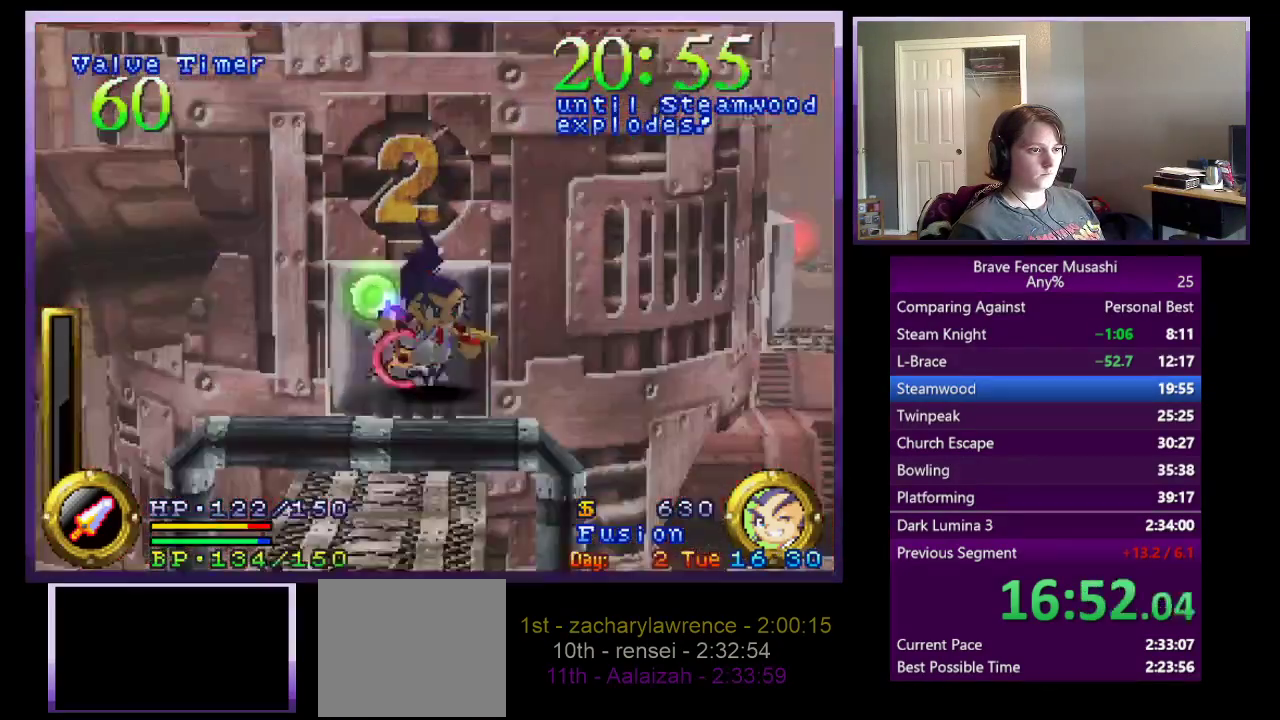
{"buttons": [], "left_stick": "down-right", "right_stick": "center", "events": [[183, "SELECT", "up"]]}
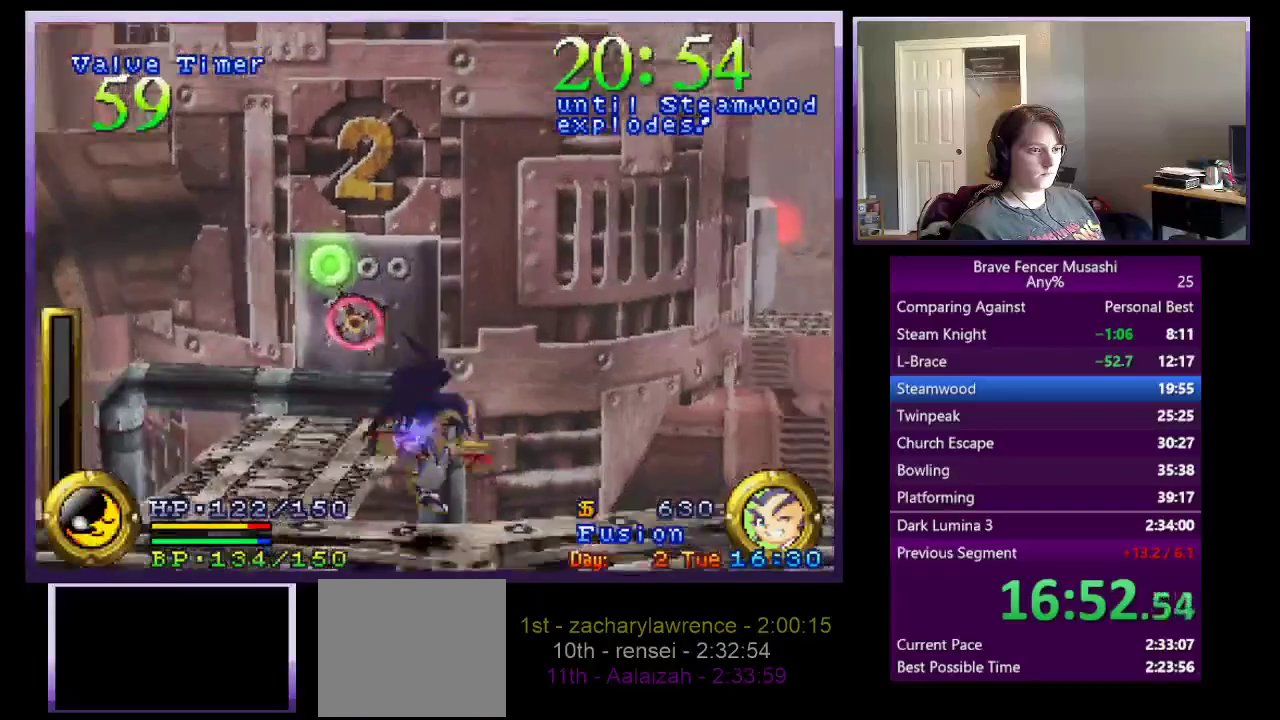
{"buttons": [], "left_stick": "right", "right_stick": "center", "events": [[100, "left_stick", "right"]]}
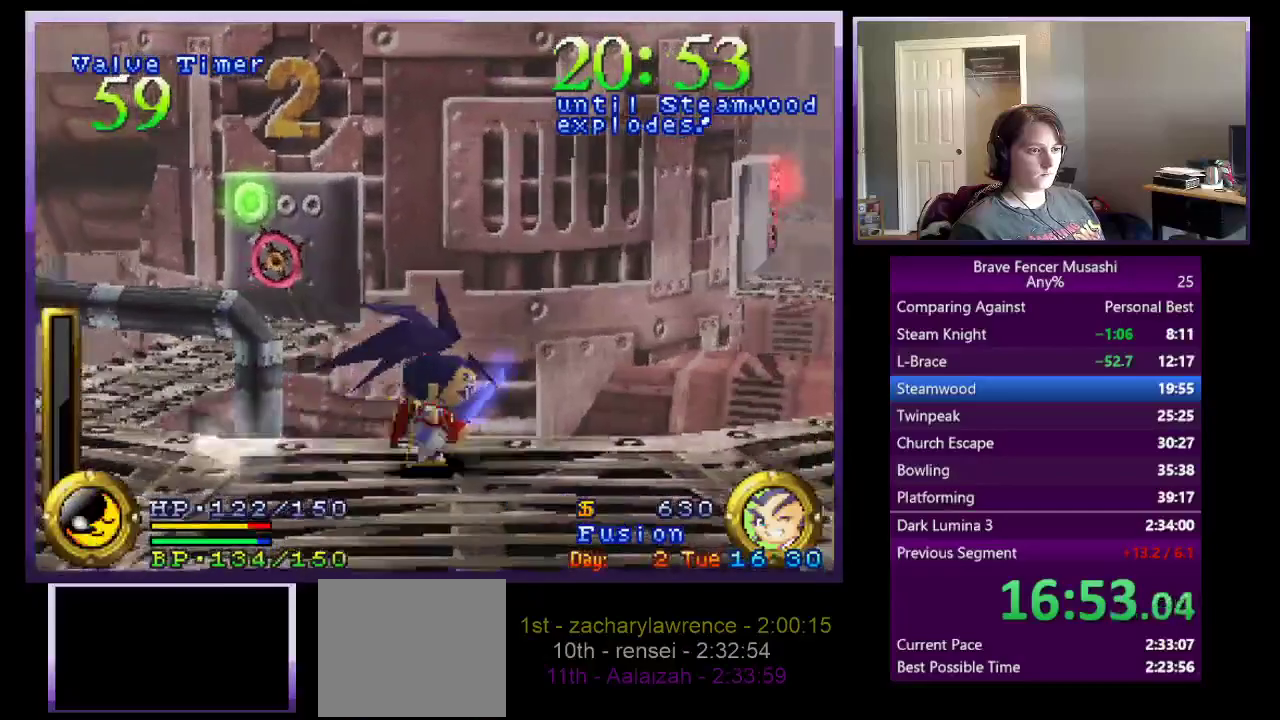
{"buttons": [], "left_stick": "right", "right_stick": "center", "events": []}
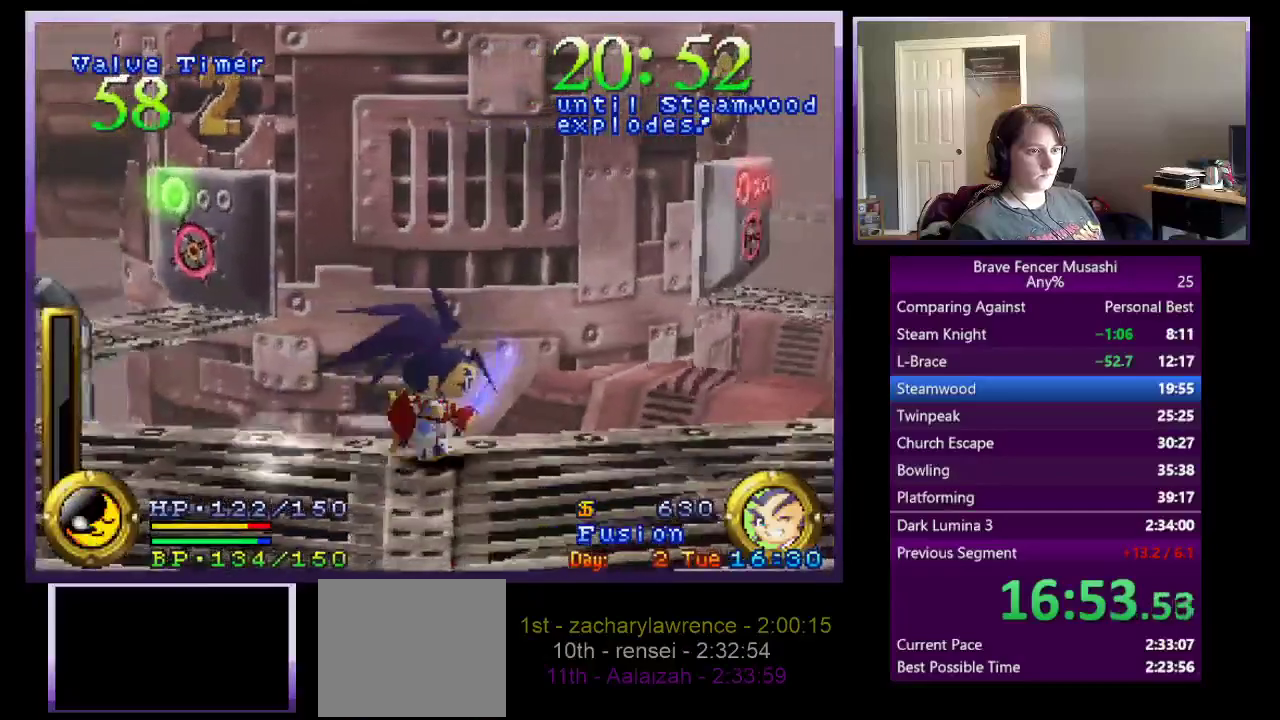
{"buttons": [], "left_stick": "right", "right_stick": "center", "events": []}
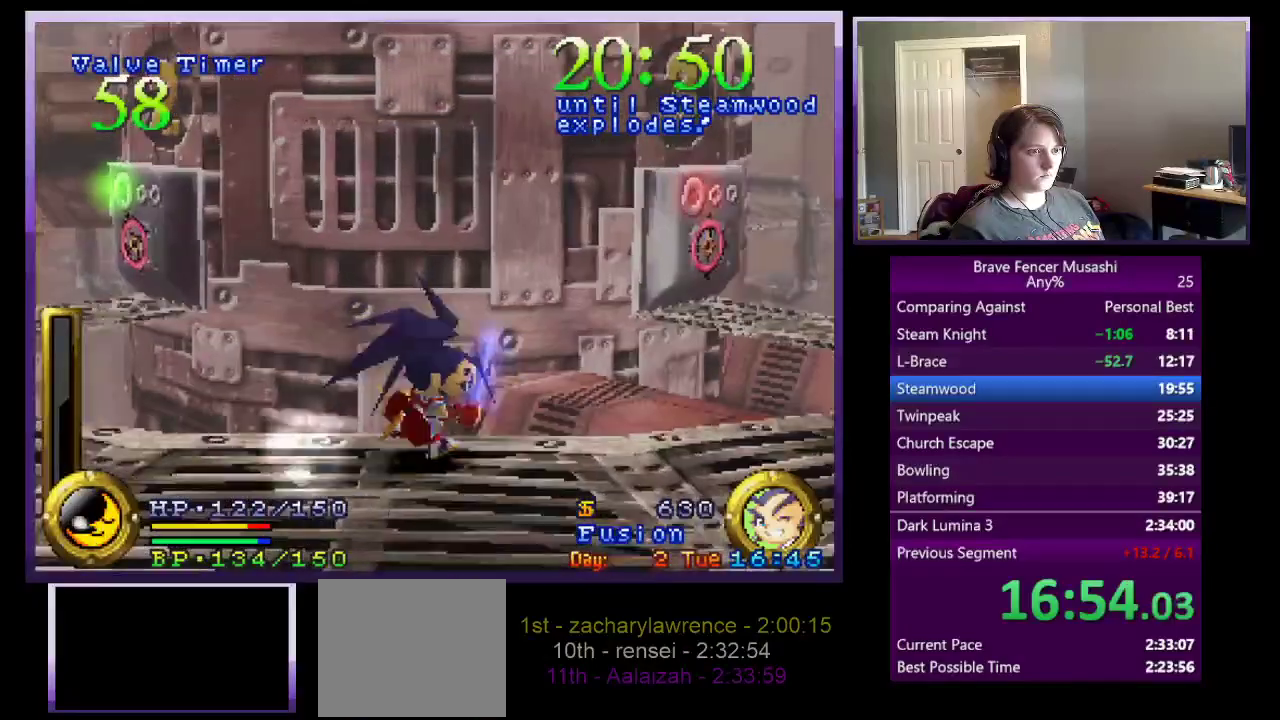
{"buttons": [], "left_stick": "right", "right_stick": "center", "events": []}
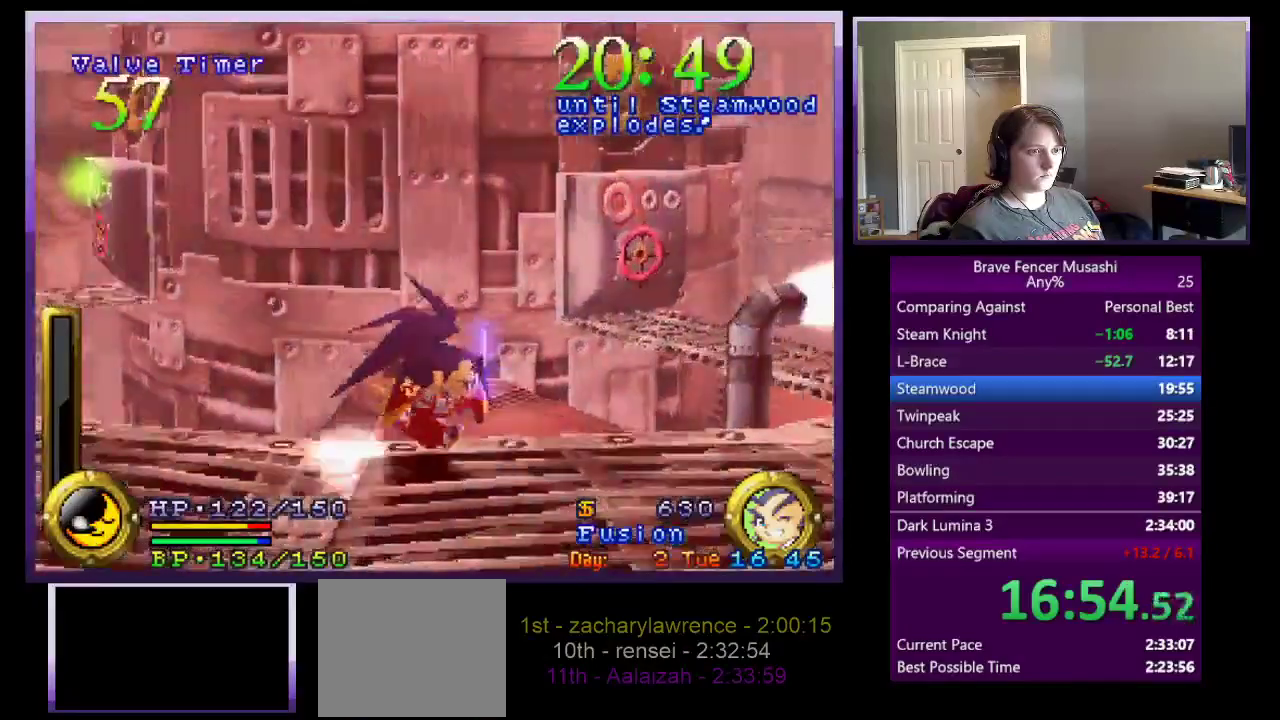
{"buttons": [], "left_stick": "right", "right_stick": "center", "events": []}
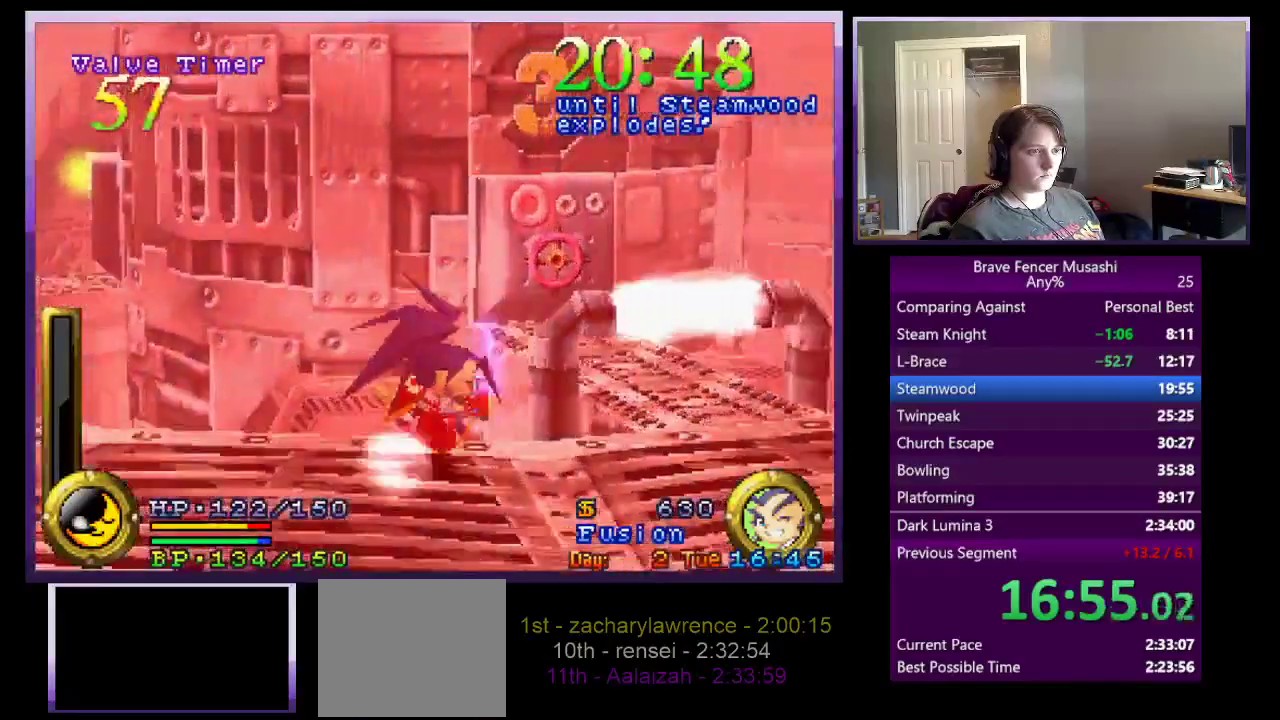
{"buttons": ["CROSS"], "left_stick": "up-right", "right_stick": "center", "events": [[33, "left_stick", "up-right"], [67, "CROSS", "down"]]}
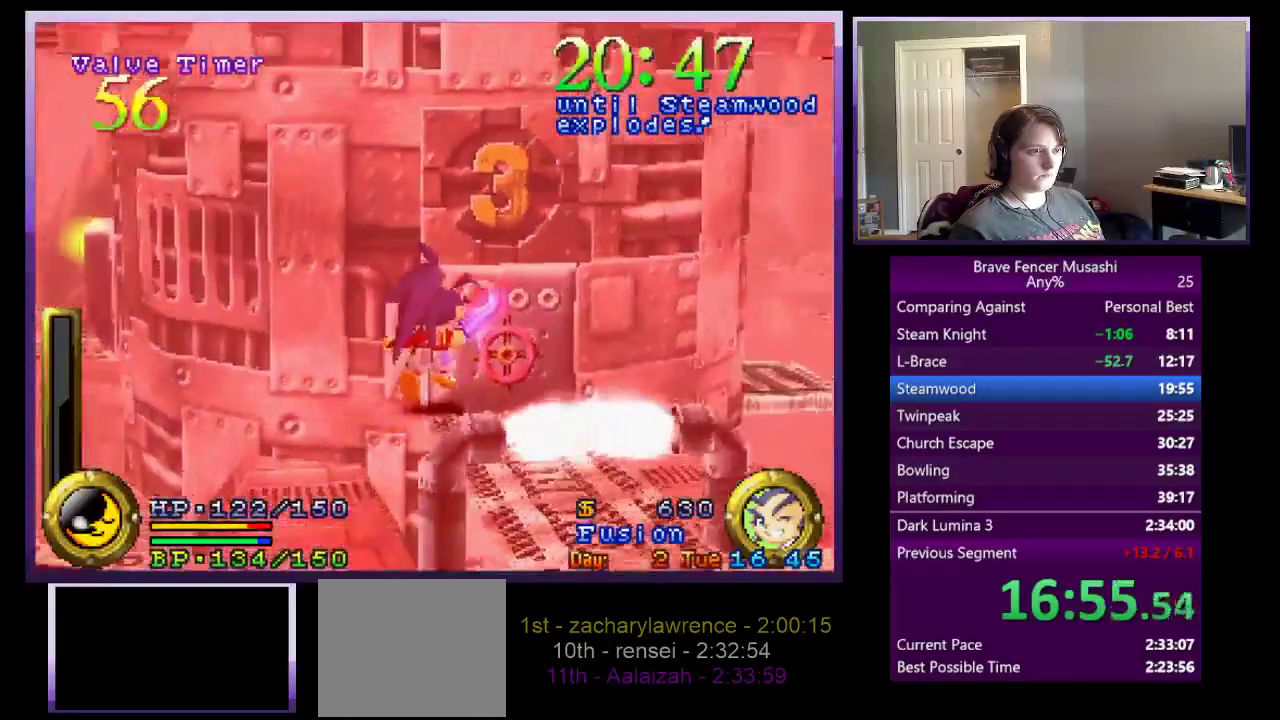
{"buttons": [], "left_stick": "up-right", "right_stick": "center"}
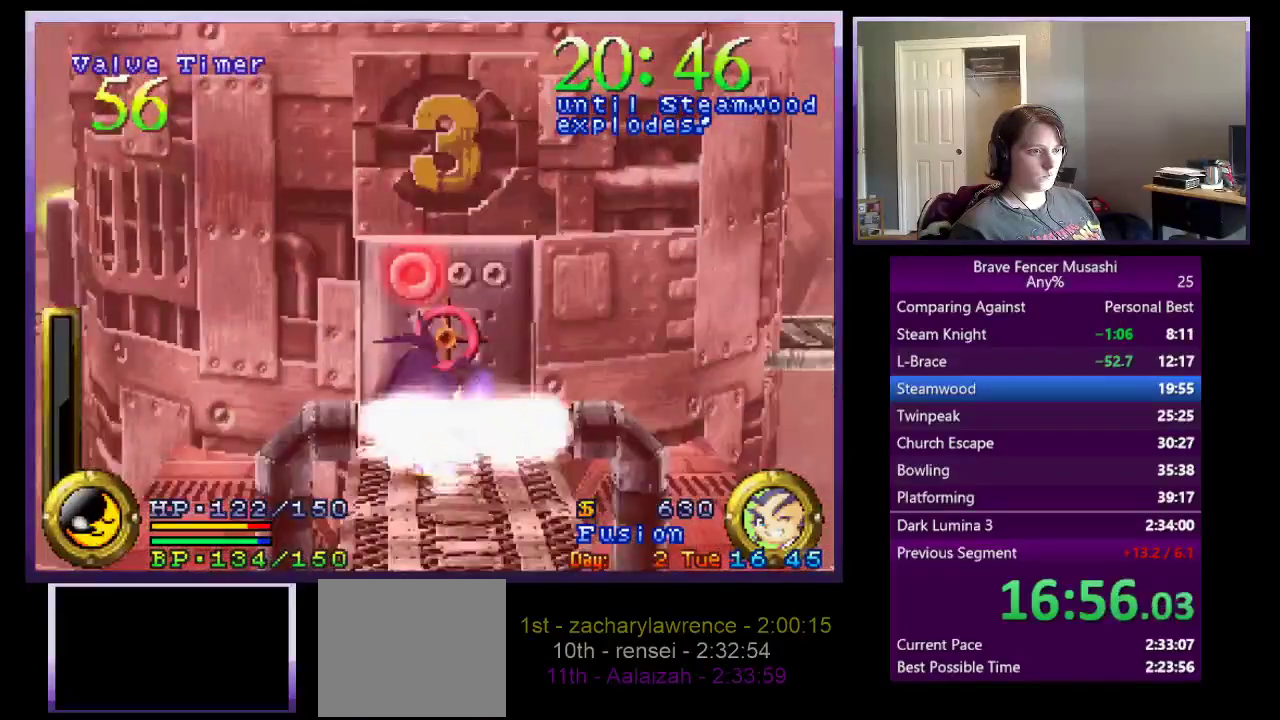
{"buttons": ["SQUARE"], "left_stick": "center", "right_stick": "center", "events": [[50, "left_stick", "up"], [167, "SQUARE", "down"], [267, "SQUARE", "up"], [333, "SQUARE", "down"], [433, "left_stick", "center"], [450, "SQUARE", "up"], [500, "SQUARE", "down"]]}
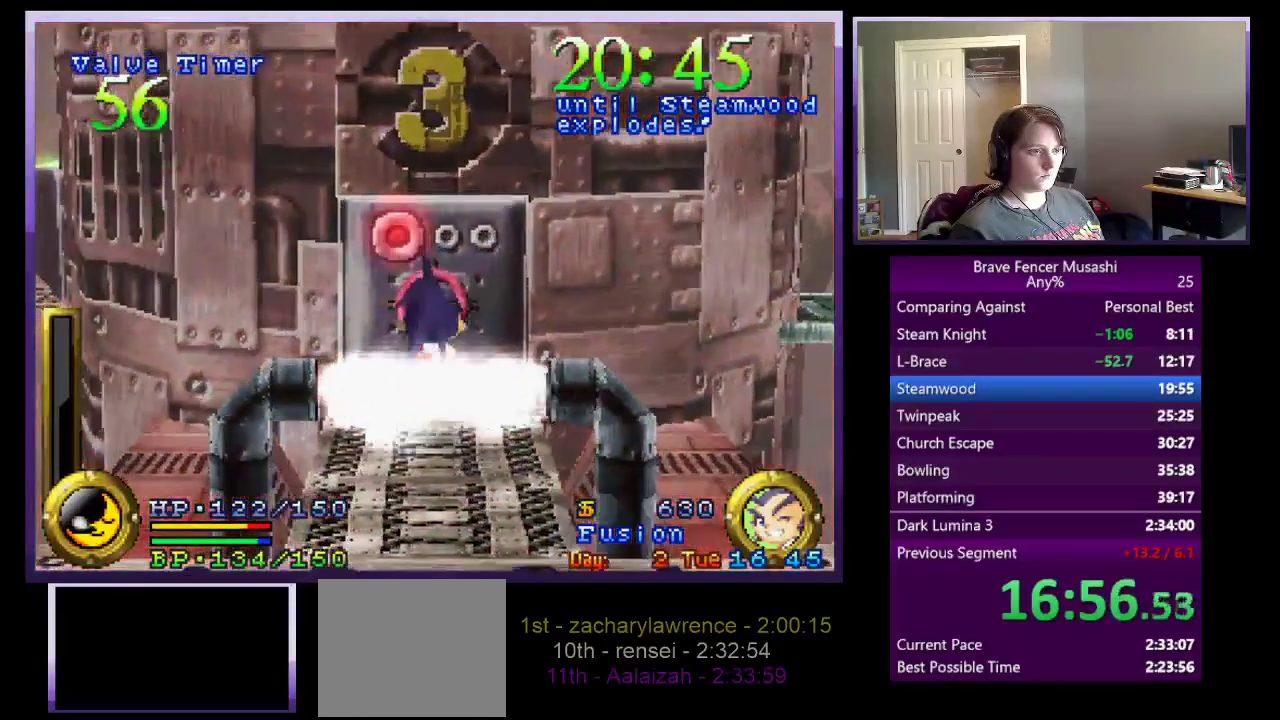
{"buttons": [], "left_stick": "center", "right_stick": "center", "events": [[83, "SQUARE", "up"], [233, "CIRCLE", "down"], [317, "CIRCLE", "up"], [417, "CIRCLE", "down"], [467, "CIRCLE", "up"]]}
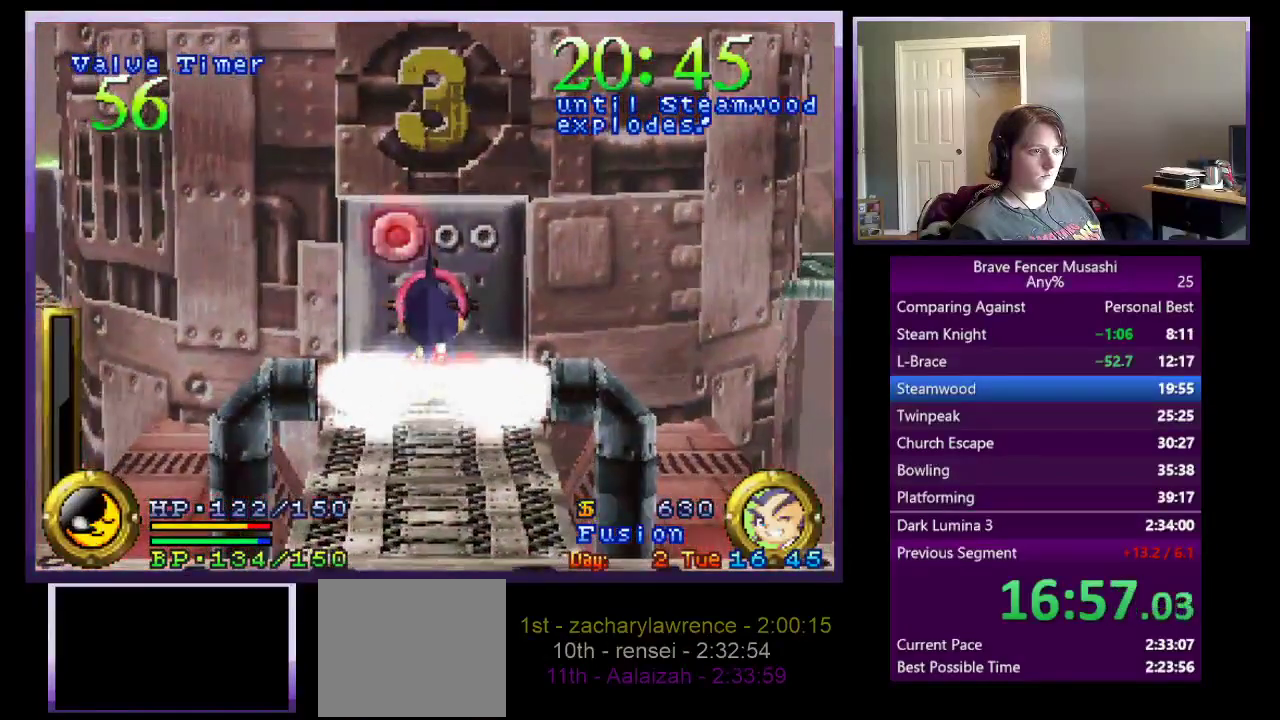
{"buttons": ["CIRCLE"], "left_stick": "center", "right_stick": "center", "events": [[50, "CIRCLE", "down"], [117, "CIRCLE", "up"], [200, "CIRCLE", "down"], [283, "CIRCLE", "up"], [350, "CIRCLE", "down"], [433, "CIRCLE", "up"], [500, "CIRCLE", "down"]]}
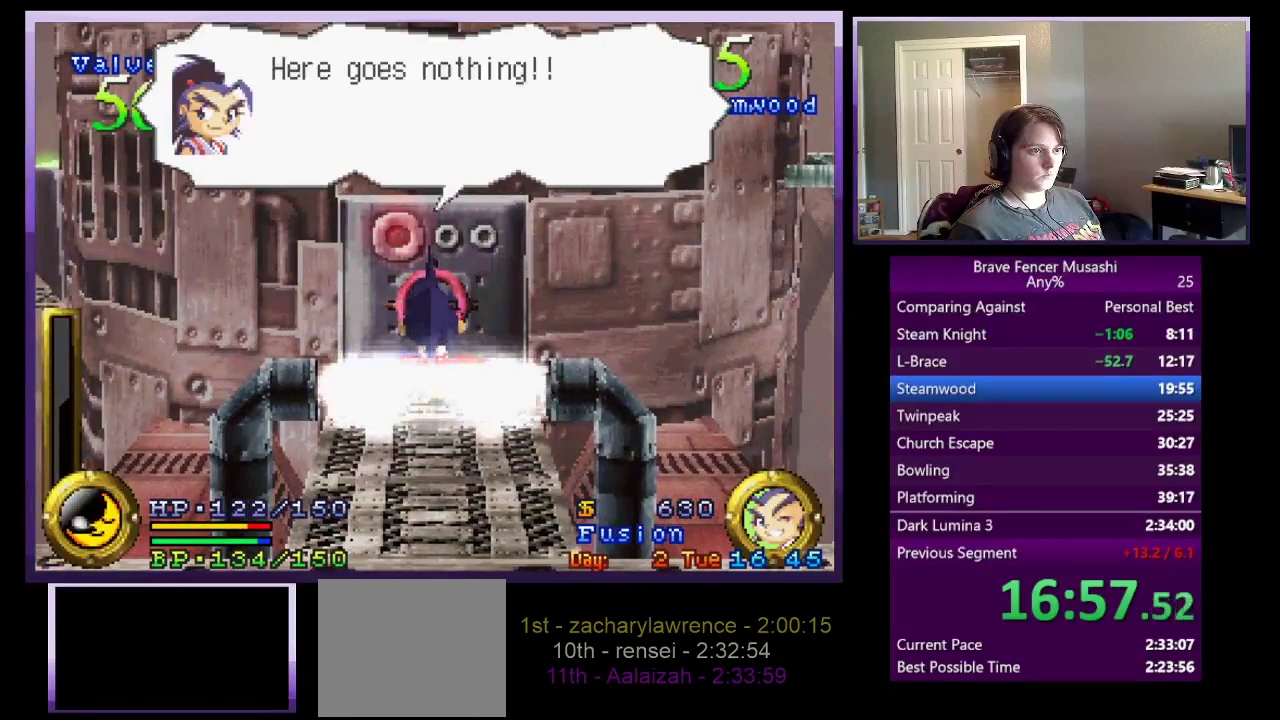
{"buttons": [], "left_stick": "center", "right_stick": "center", "events": [[83, "CIRCLE", "up"], [150, "CIRCLE", "down"], [250, "CIRCLE", "up"]]}
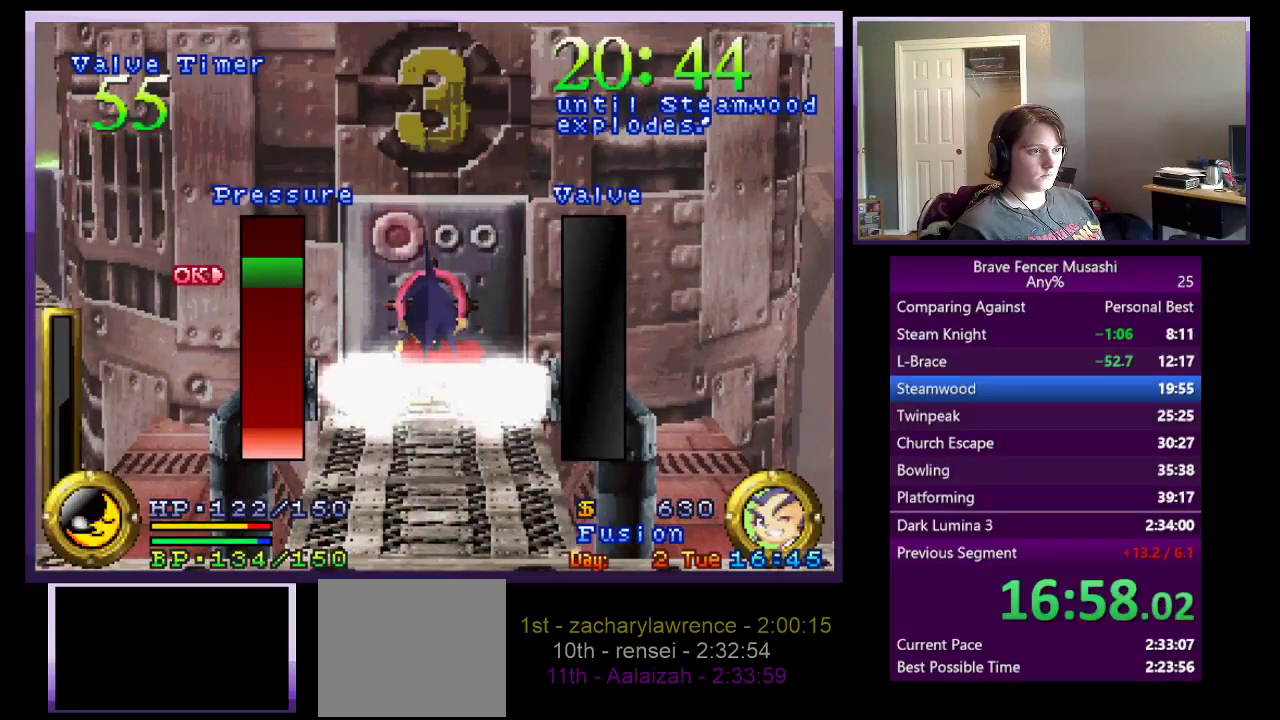
{"buttons": [], "left_stick": "center", "right_stick": "center", "events": []}
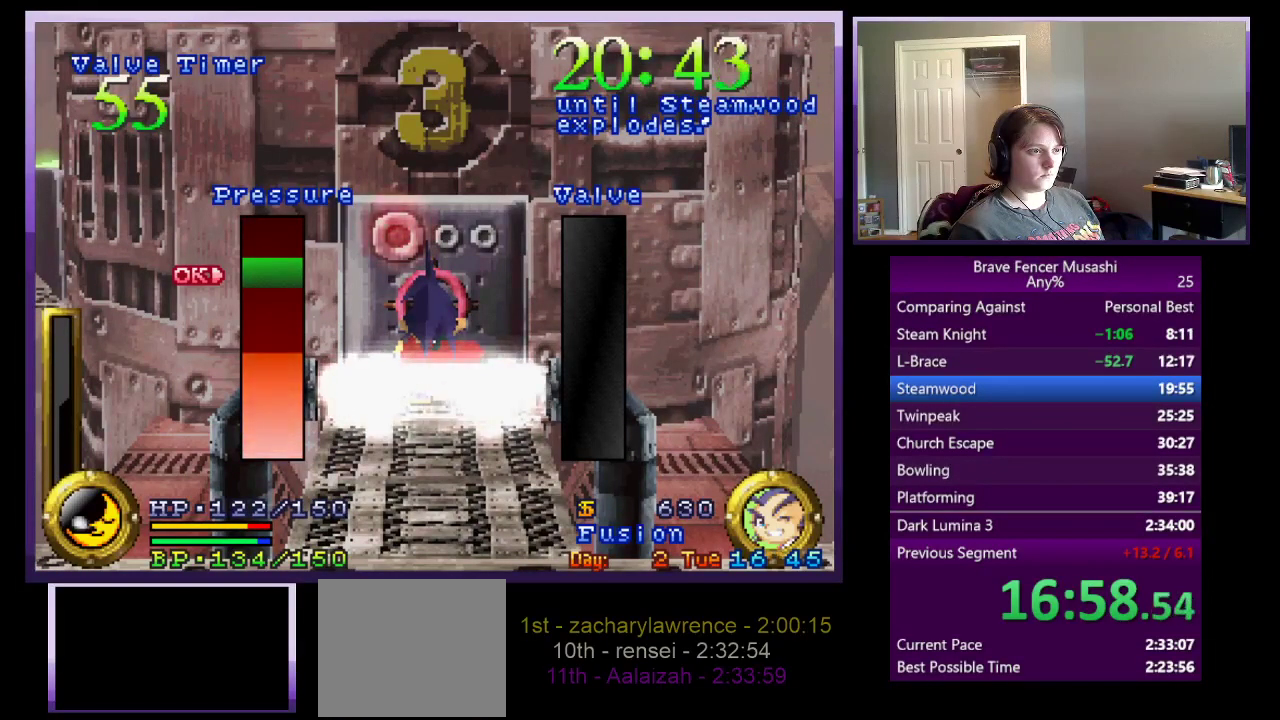
{"buttons": ["CROSS"], "left_stick": "center", "right_stick": "center", "events": [[417, "CROSS", "down"]]}
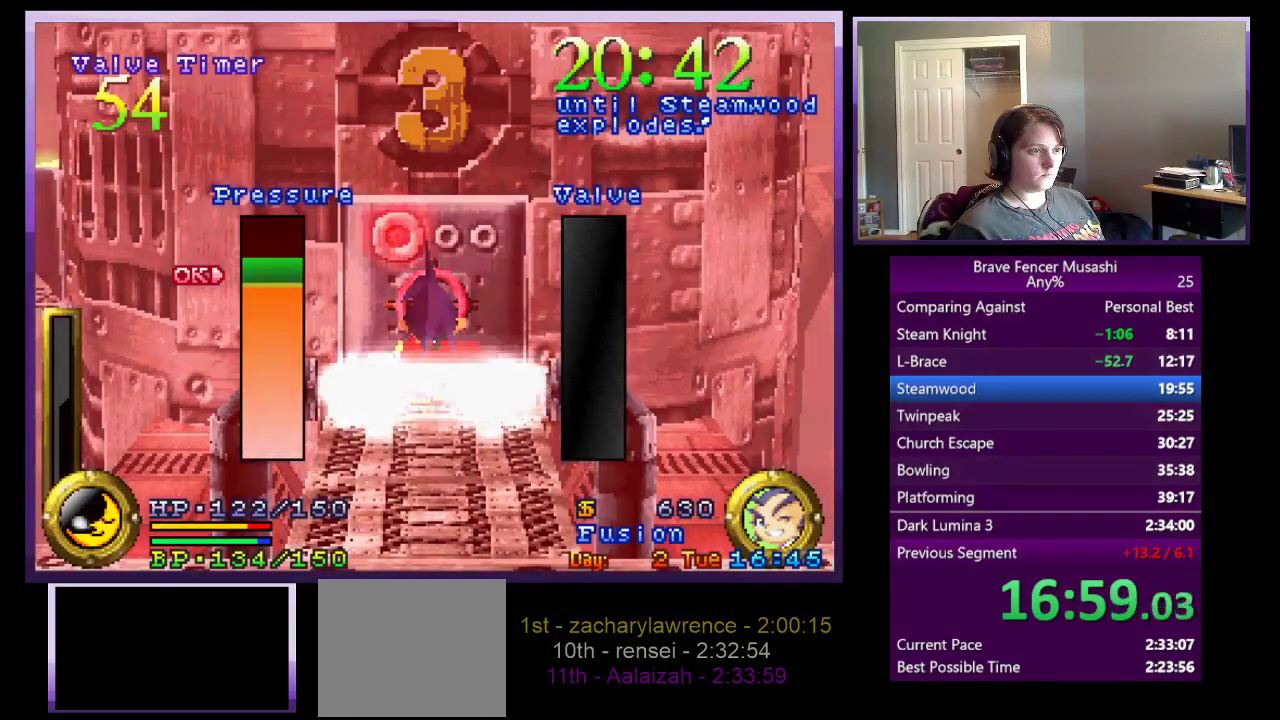
{"buttons": [], "left_stick": "center", "right_stick": "center", "events": [[33, "CROSS", "up"]]}